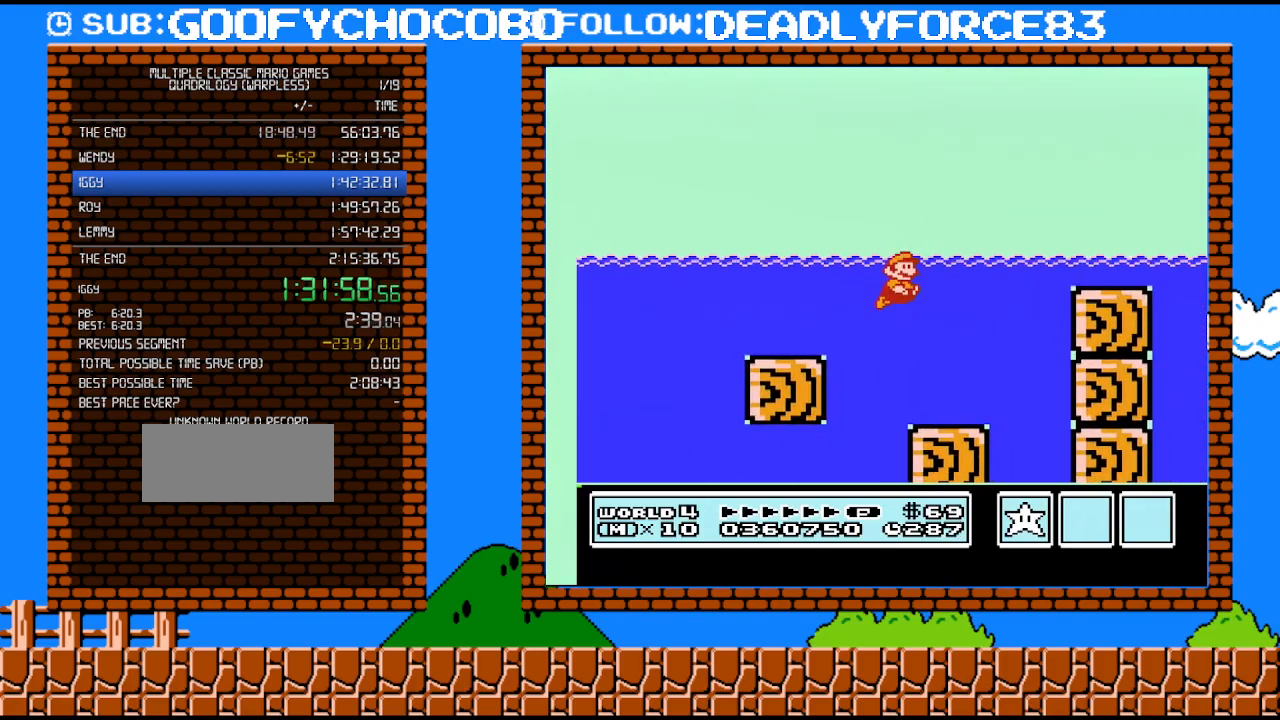
Gameplay with a controller (Nintendo layout); each line is a JSON object with the inputs held at the frame after it. "events" lists button and stick changes between this image and that frame as [ms after this image, input, new state], when the widget could be followed in between. Not read: L3 R3.
{"buttons": ["A", "B", "DPAD_UP", "DPAD_RIGHT"], "events": [[100, "A", "down"]]}
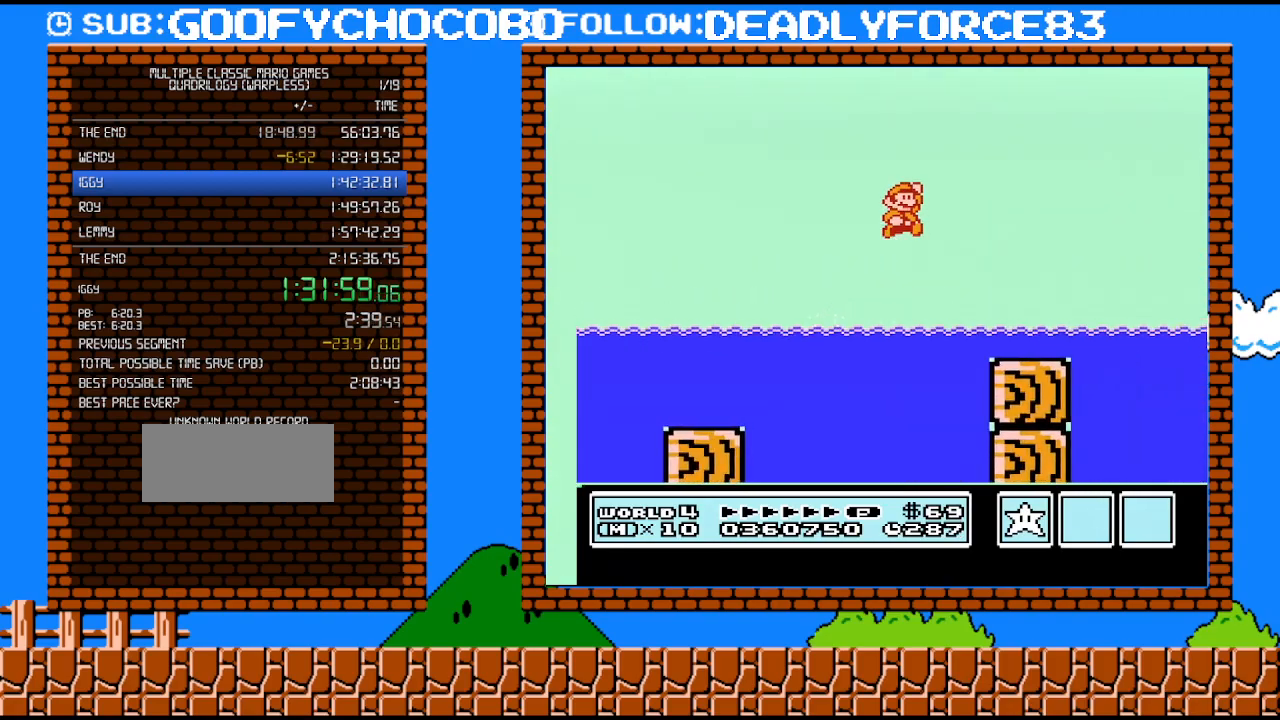
{"buttons": ["B", "DPAD_RIGHT"], "events": [[33, "A", "up"], [67, "DPAD_UP", "up"], [383, "DPAD_UP", "down"], [483, "DPAD_UP", "up"]]}
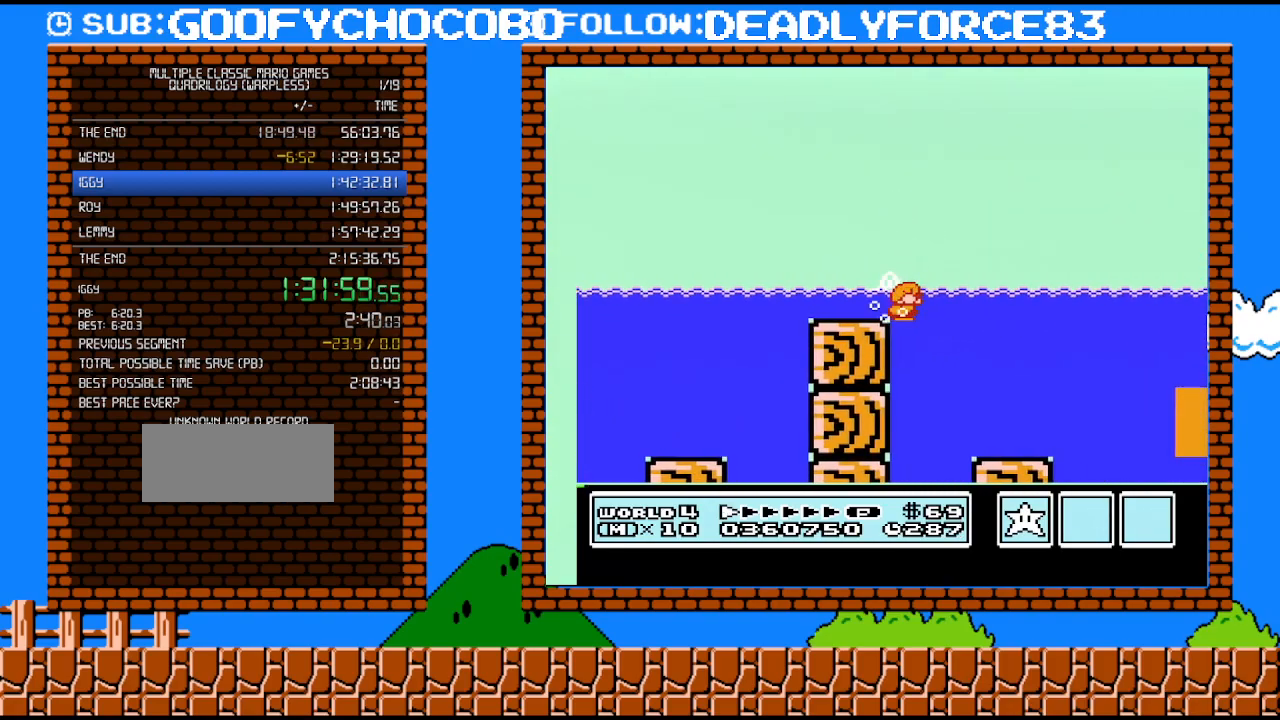
{"buttons": ["B", "DPAD_RIGHT"], "events": [[17, "DPAD_DOWN", "down"], [67, "DPAD_RIGHT", "up"], [133, "DPAD_RIGHT", "down"], [350, "DPAD_DOWN", "up"]]}
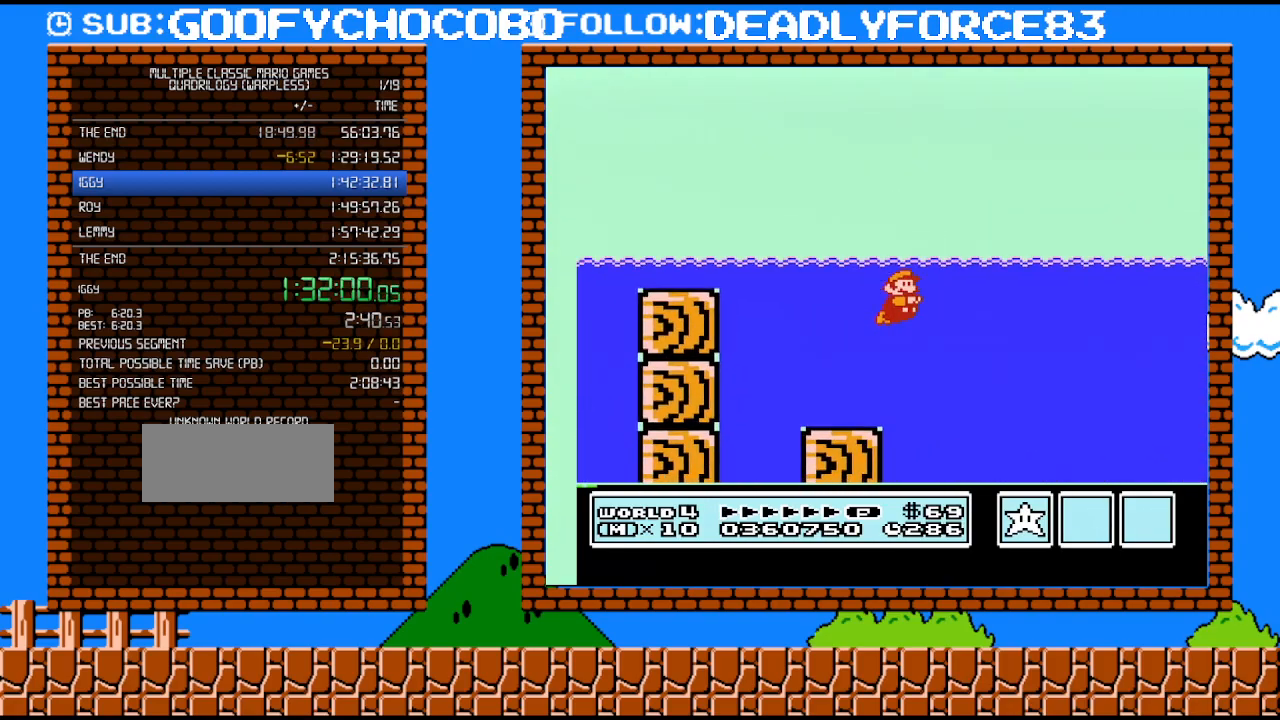
{"buttons": ["B", "DPAD_RIGHT"], "events": [[233, "A", "down"], [350, "A", "up"]]}
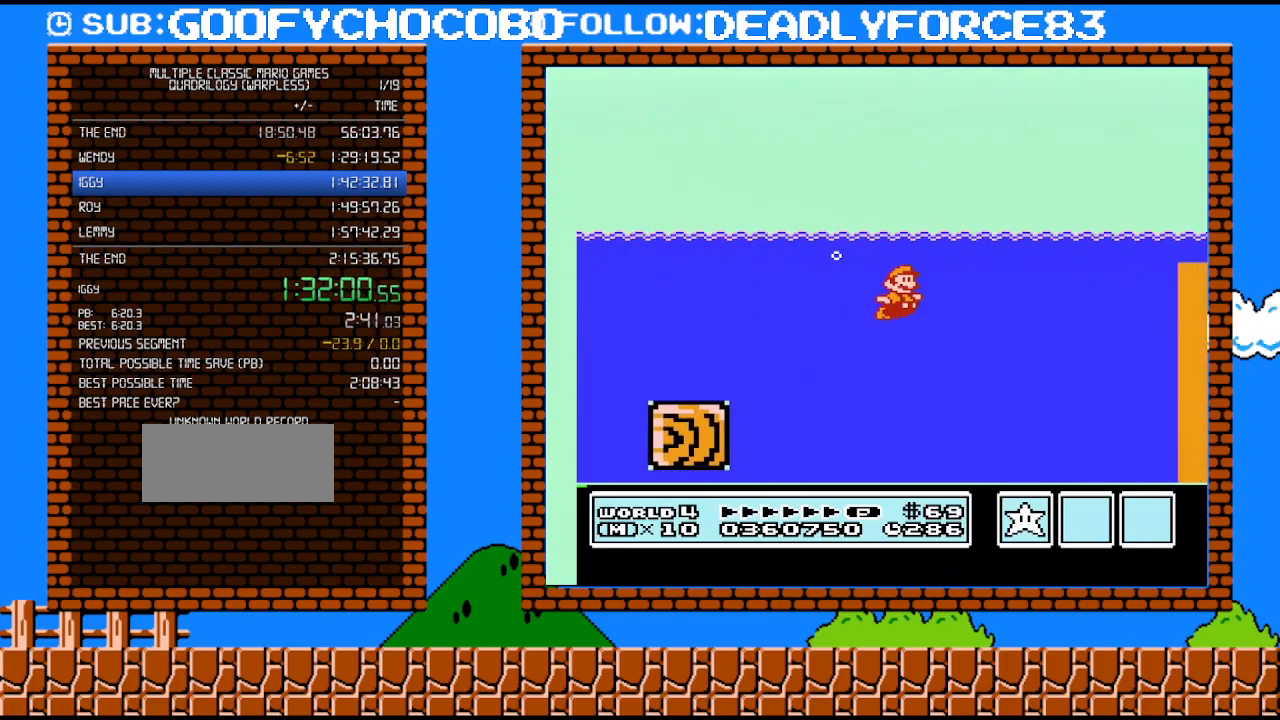
{"buttons": ["B", "DPAD_RIGHT"], "events": [[250, "A", "down"], [383, "A", "up"]]}
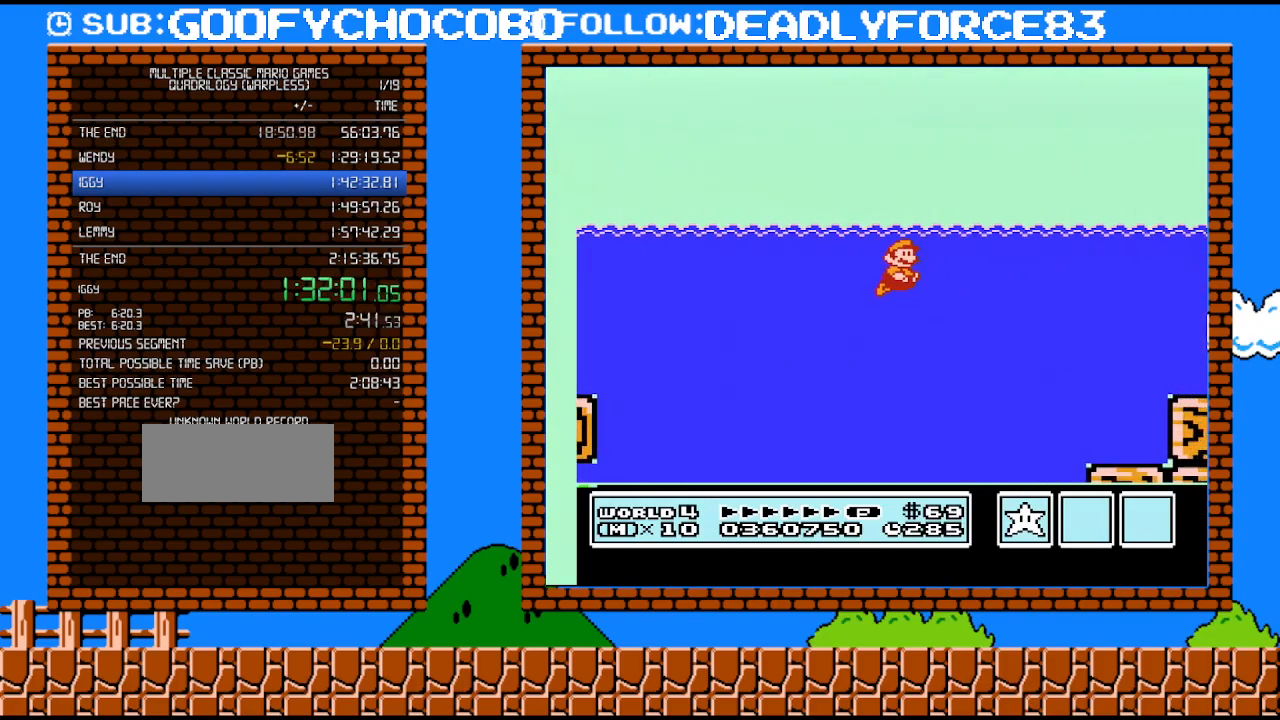
{"buttons": ["B", "DPAD_RIGHT"], "events": []}
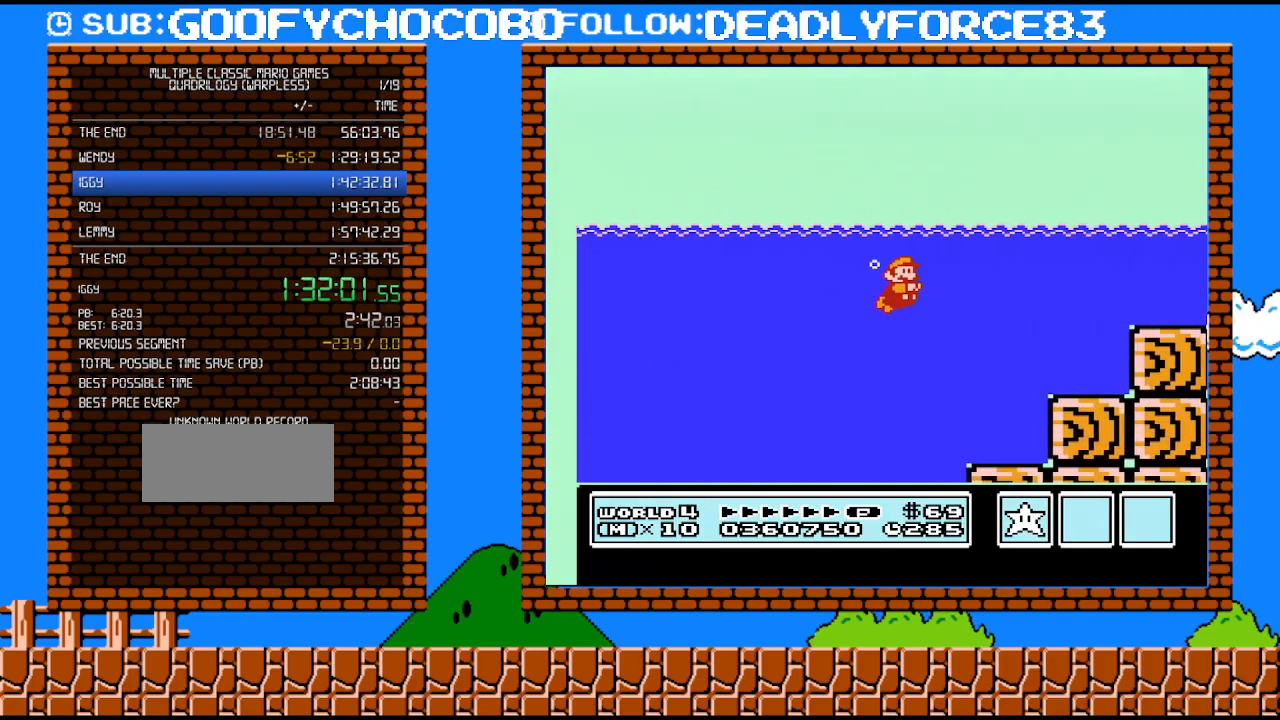
{"buttons": ["B", "DPAD_RIGHT"], "events": [[33, "A", "down"], [133, "A", "up"], [200, "A", "down"], [350, "A", "up"]]}
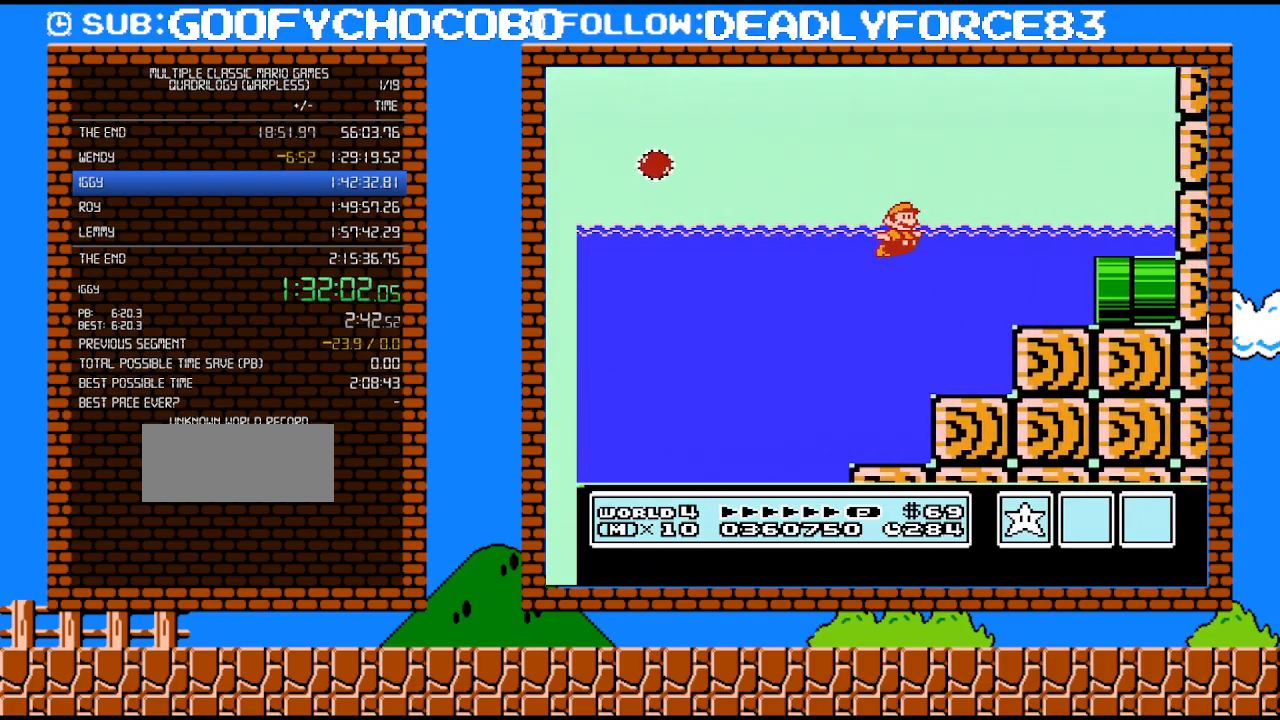
{"buttons": ["B", "DPAD_RIGHT"], "events": []}
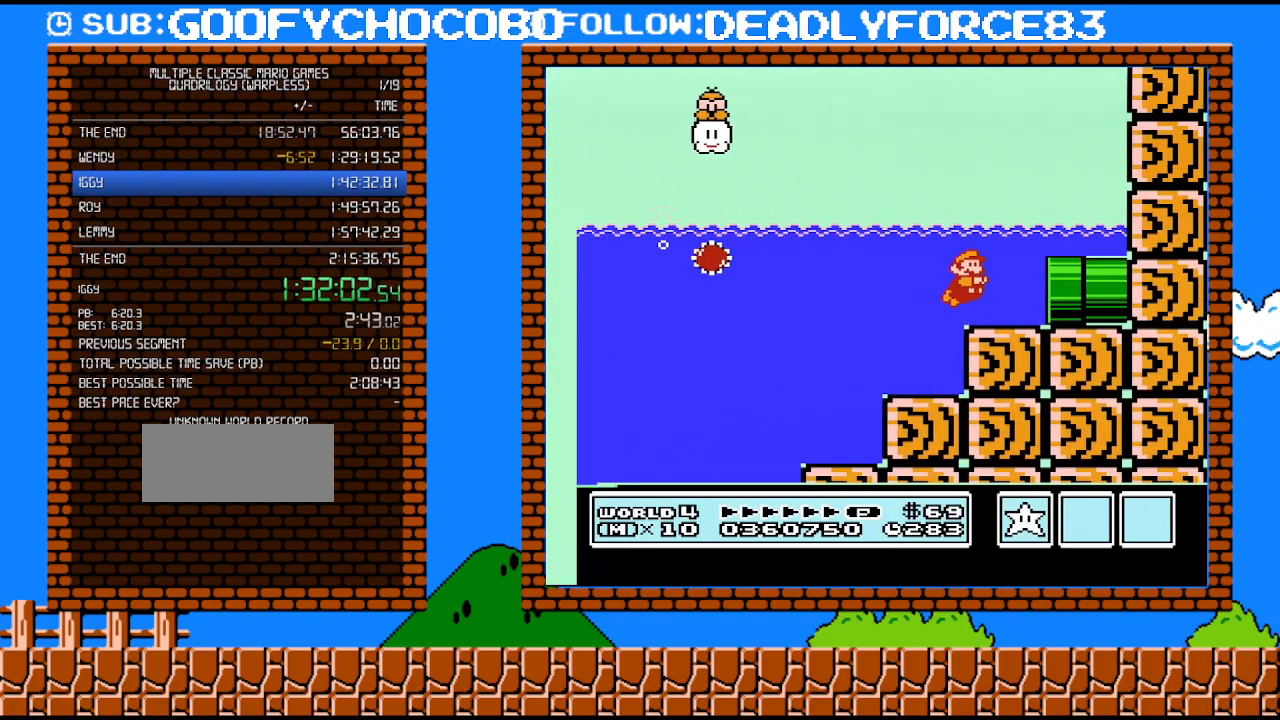
{"buttons": ["B", "DPAD_RIGHT"], "events": []}
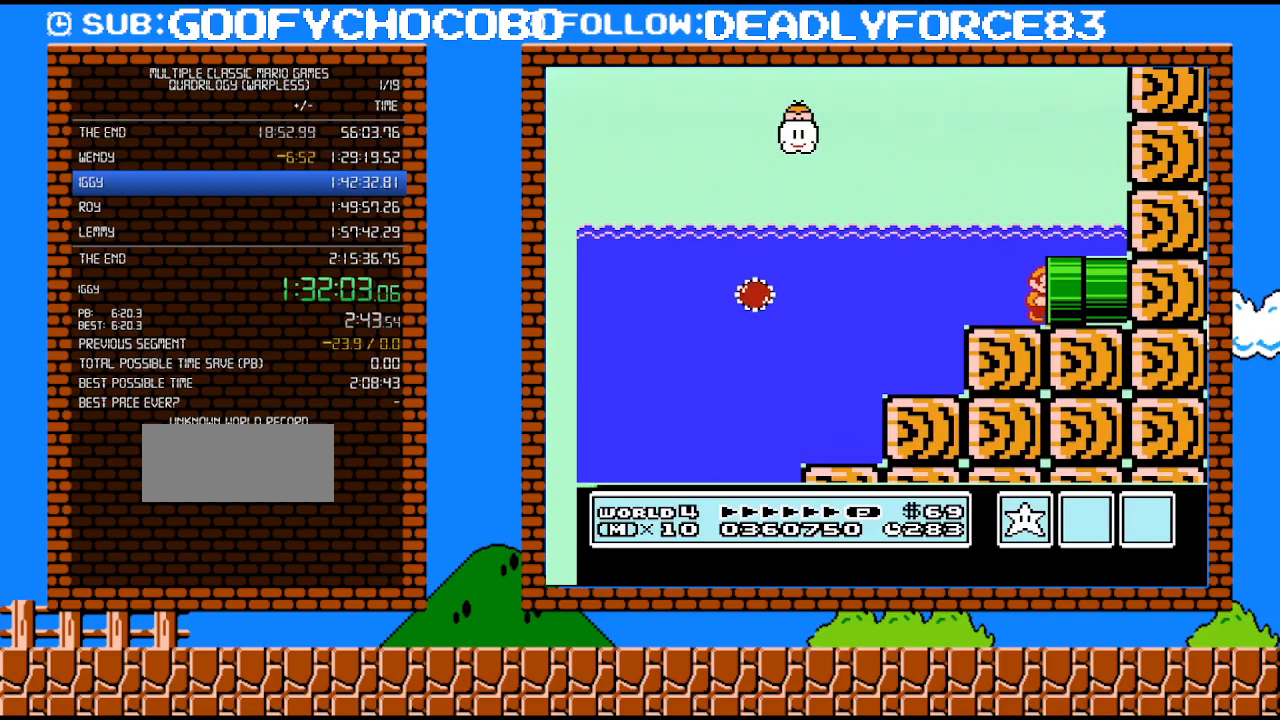
{"buttons": ["B", "DPAD_RIGHT"], "events": []}
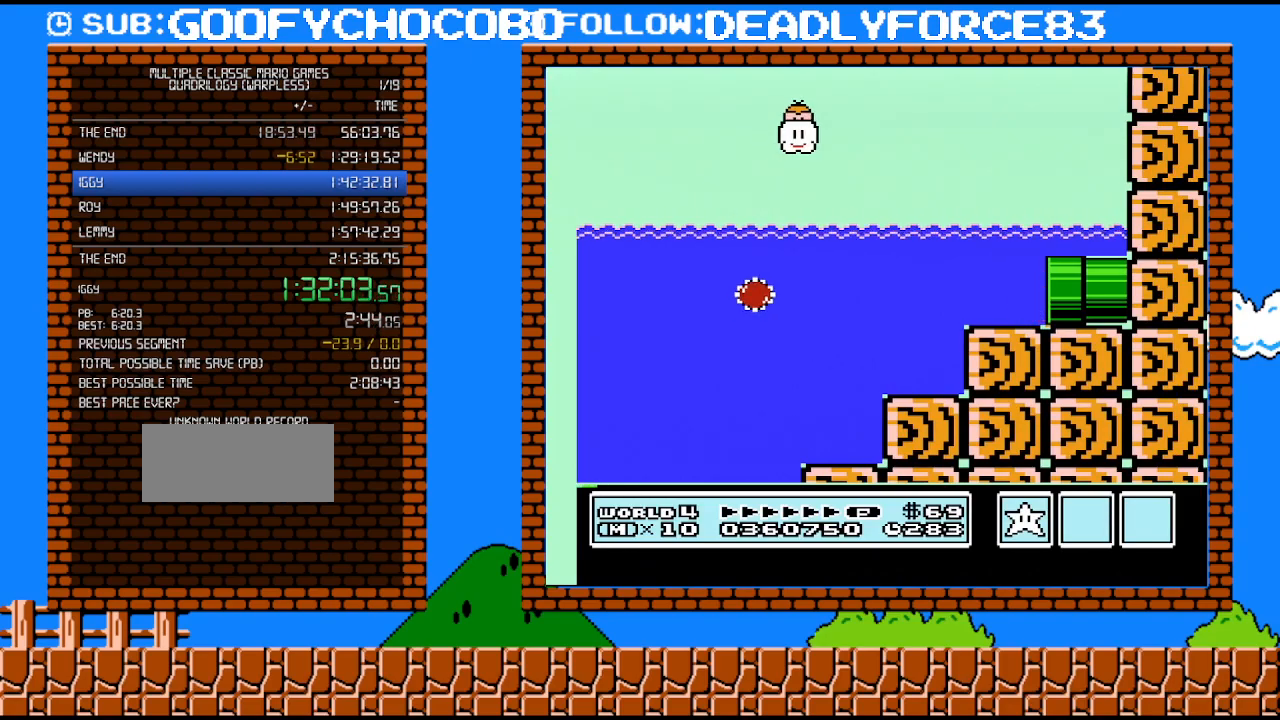
{"buttons": ["B", "DPAD_RIGHT"], "events": []}
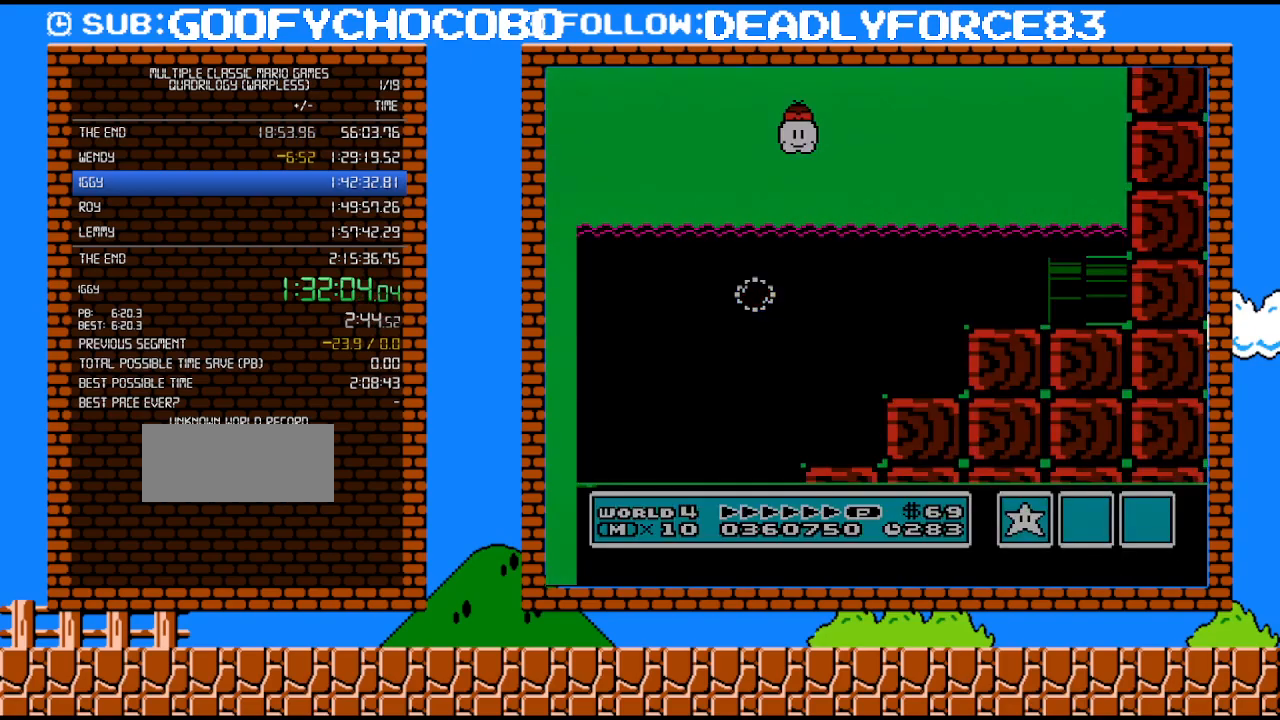
{"buttons": ["B", "DPAD_RIGHT"], "events": []}
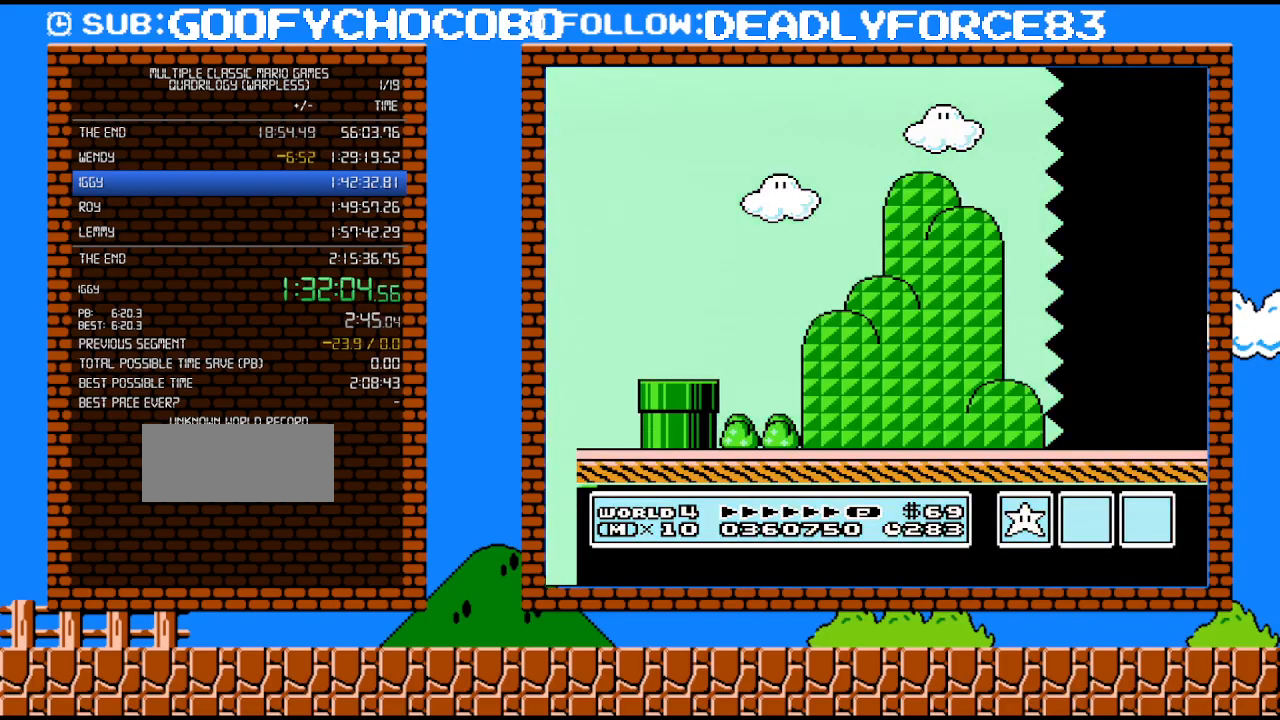
{"buttons": ["B", "DPAD_RIGHT"], "events": []}
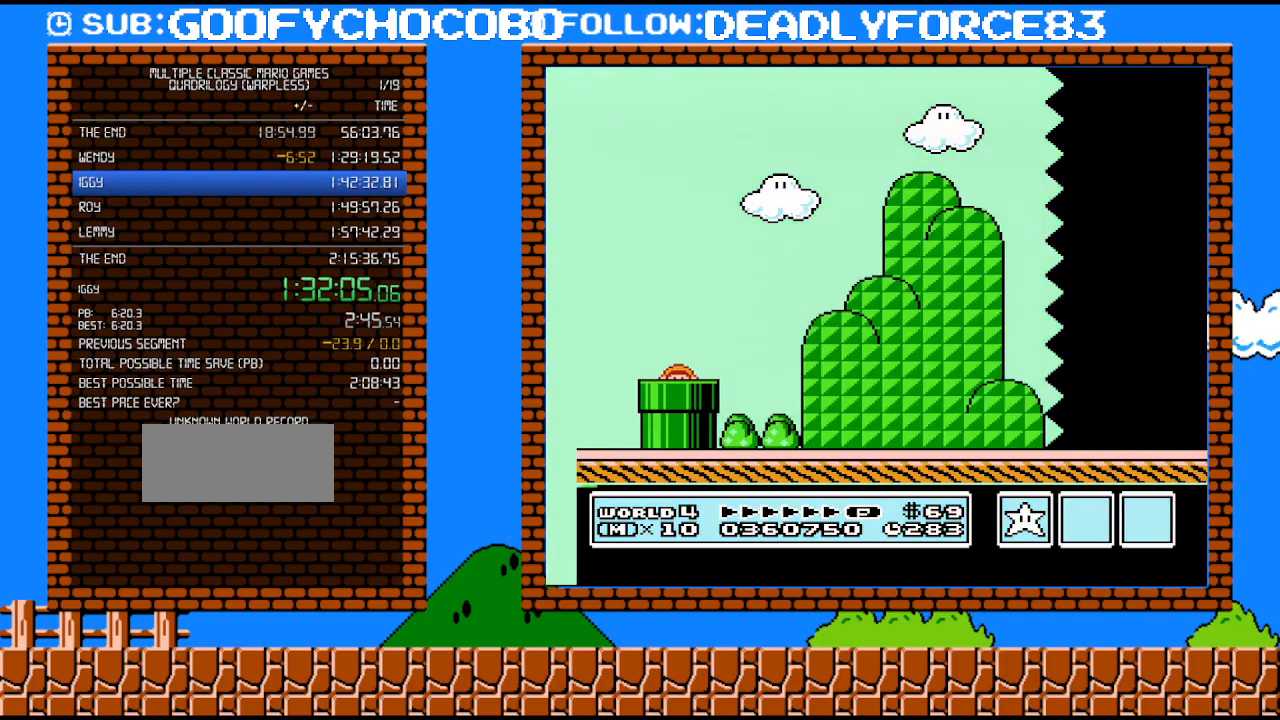
{"buttons": ["B", "DPAD_RIGHT"], "events": []}
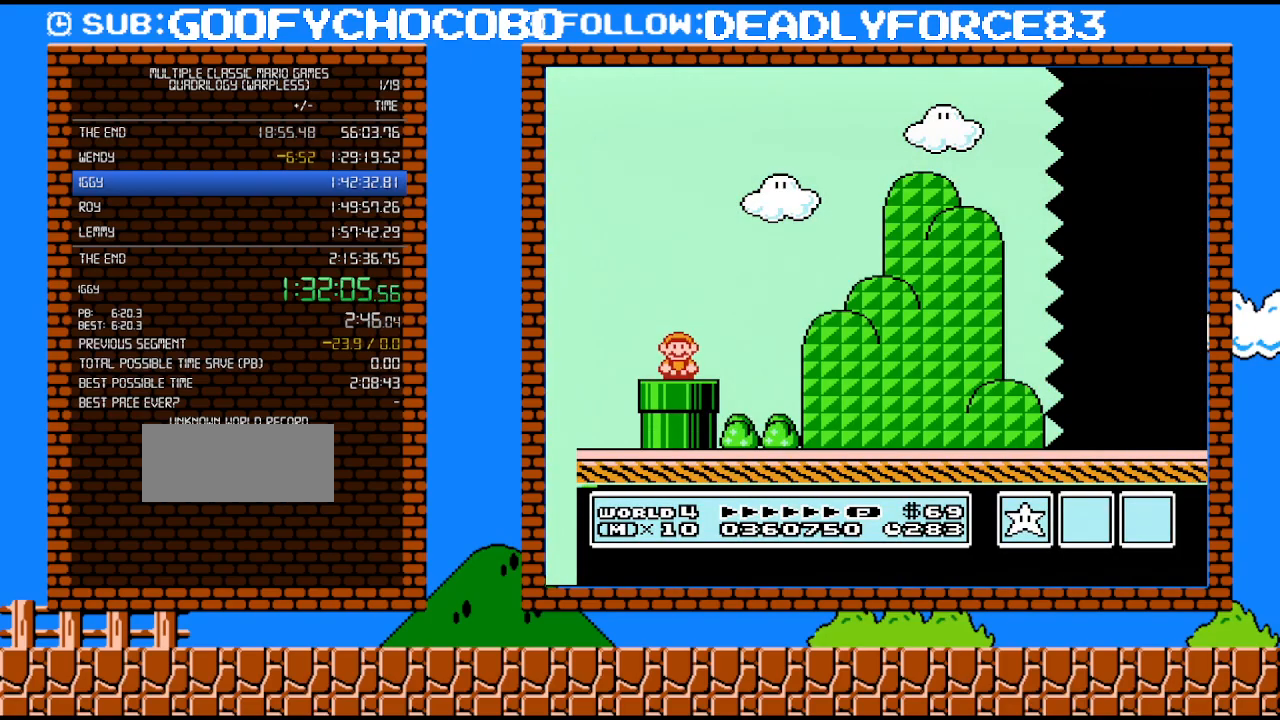
{"buttons": ["B", "DPAD_RIGHT"], "events": [[317, "A", "down"], [383, "A", "up"]]}
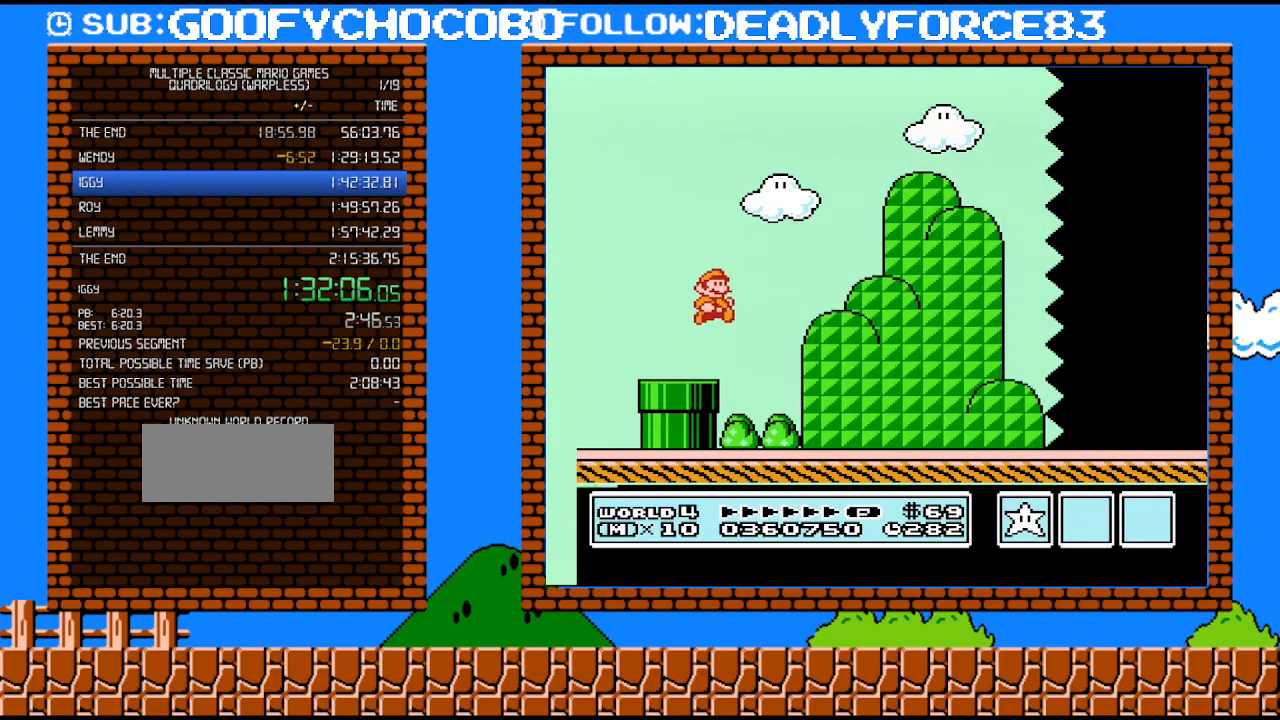
{"buttons": ["B", "DPAD_RIGHT"], "events": []}
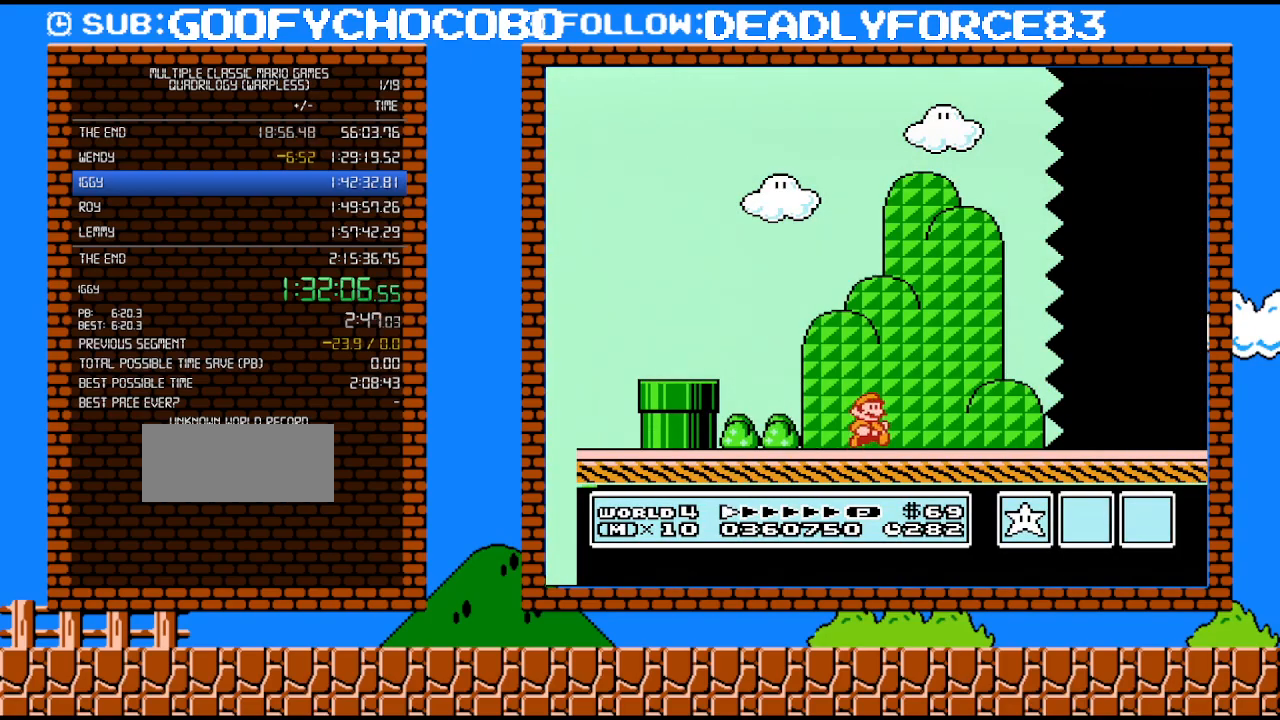
{"buttons": ["B", "DPAD_RIGHT"], "events": []}
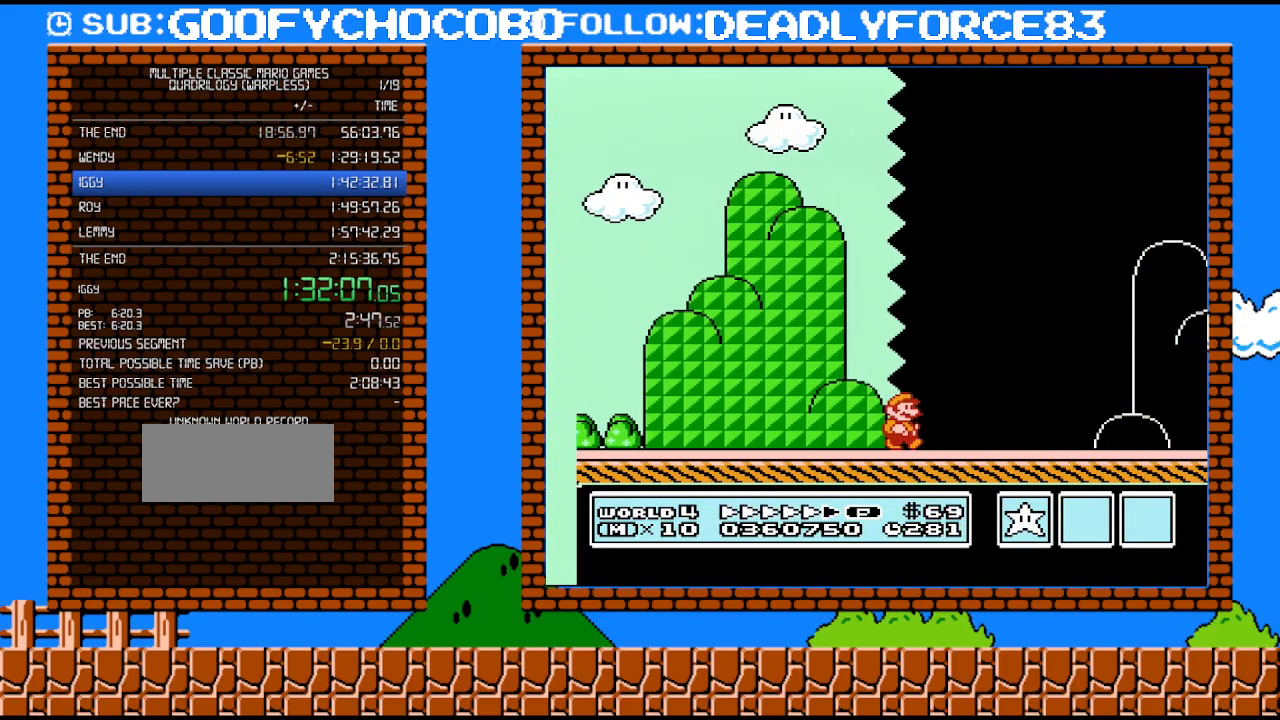
{"buttons": ["B", "DPAD_RIGHT"], "events": []}
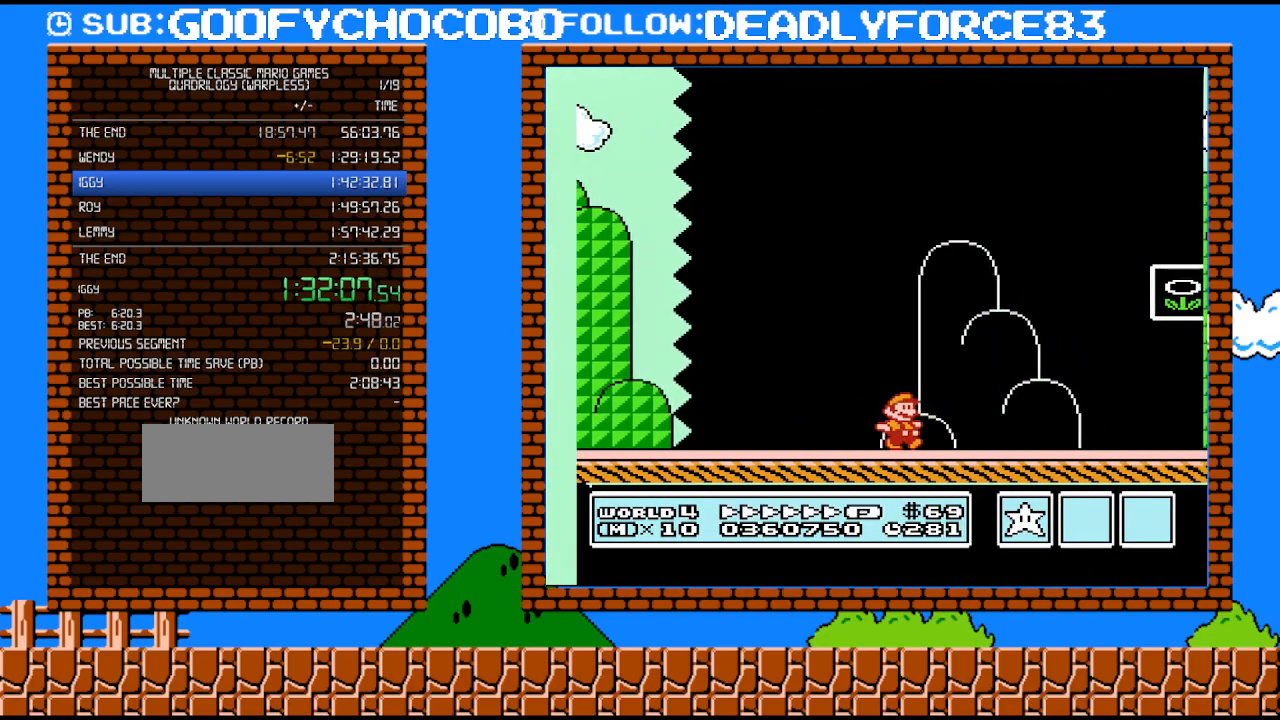
{"buttons": ["A", "B", "DPAD_LEFT"], "events": [[250, "DPAD_UP", "down"], [350, "DPAD_RIGHT", "up"], [383, "DPAD_LEFT", "down"], [383, "DPAD_UP", "up"], [450, "A", "down"]]}
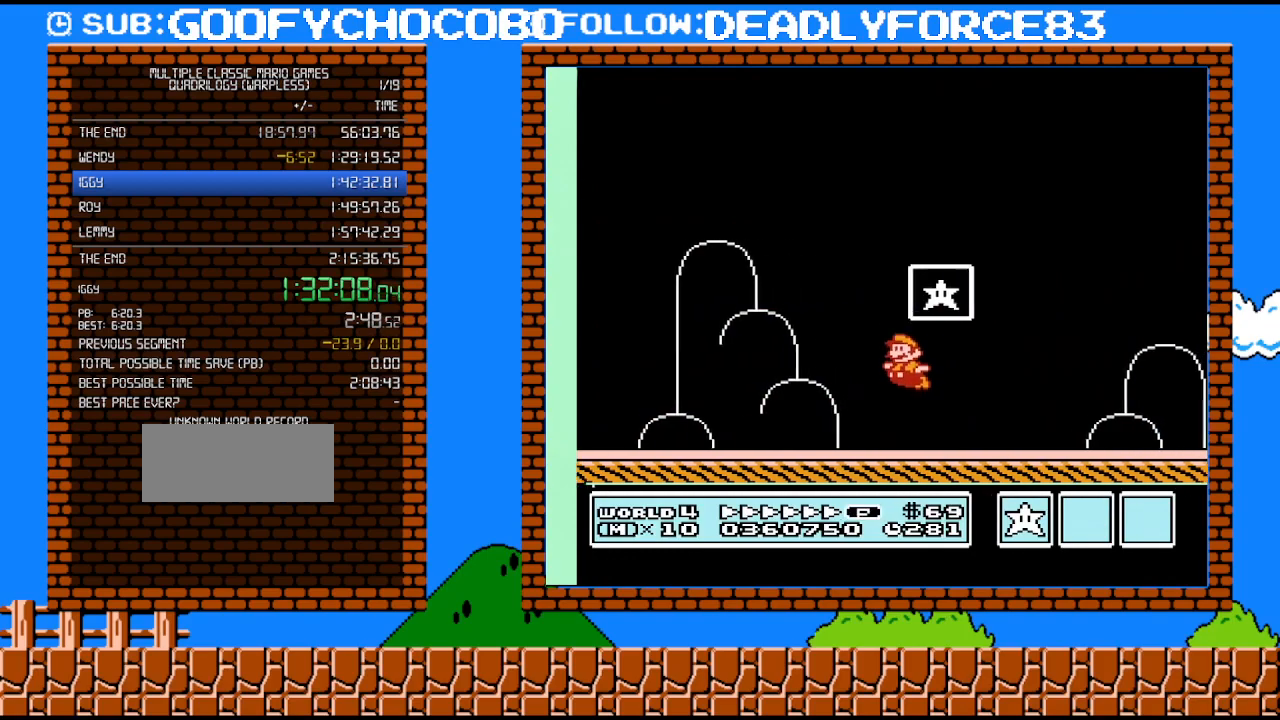
{"buttons": [], "events": [[133, "DPAD_LEFT", "up"], [283, "A", "up"], [317, "B", "up"]]}